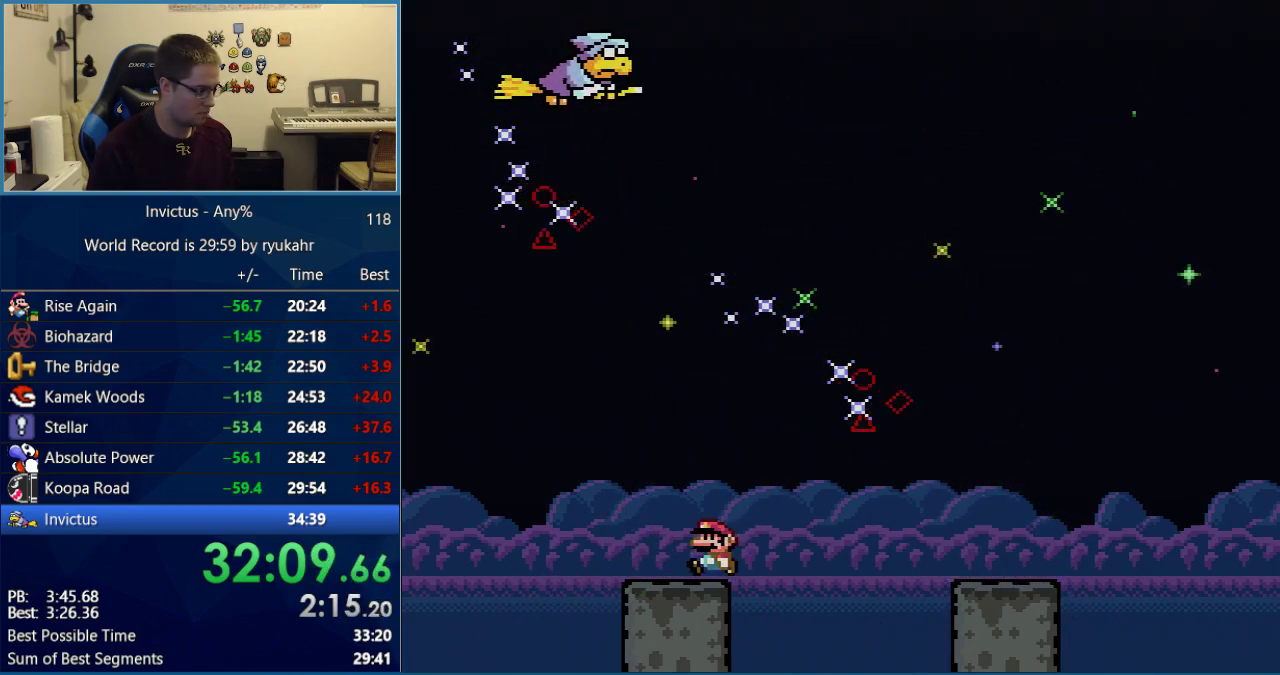
Gameplay with a controller (Nintendo layout); each line is a JSON object with the inputs held at the frame after it. "events" lists button and stick changes between this image and that frame as [ms after this image, input, new state], when the widget could be followed in between. Not read: L3 R3.
{"buttons": ["A", "X"], "events": [[267, "DPAD_LEFT", "up"], [267, "DPAD_RIGHT", "down"], [400, "DPAD_RIGHT", "up"]]}
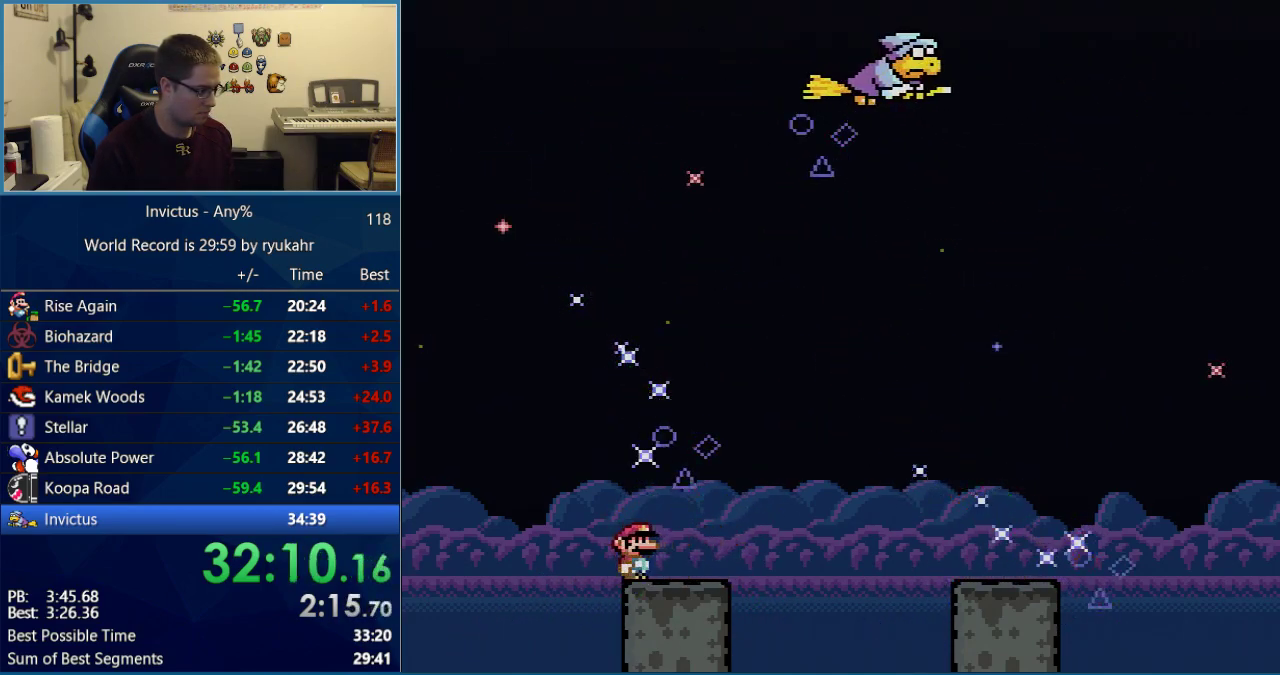
{"buttons": ["A", "X", "DPAD_RIGHT"], "events": [[83, "A", "up"], [150, "DPAD_RIGHT", "down"], [483, "A", "down"]]}
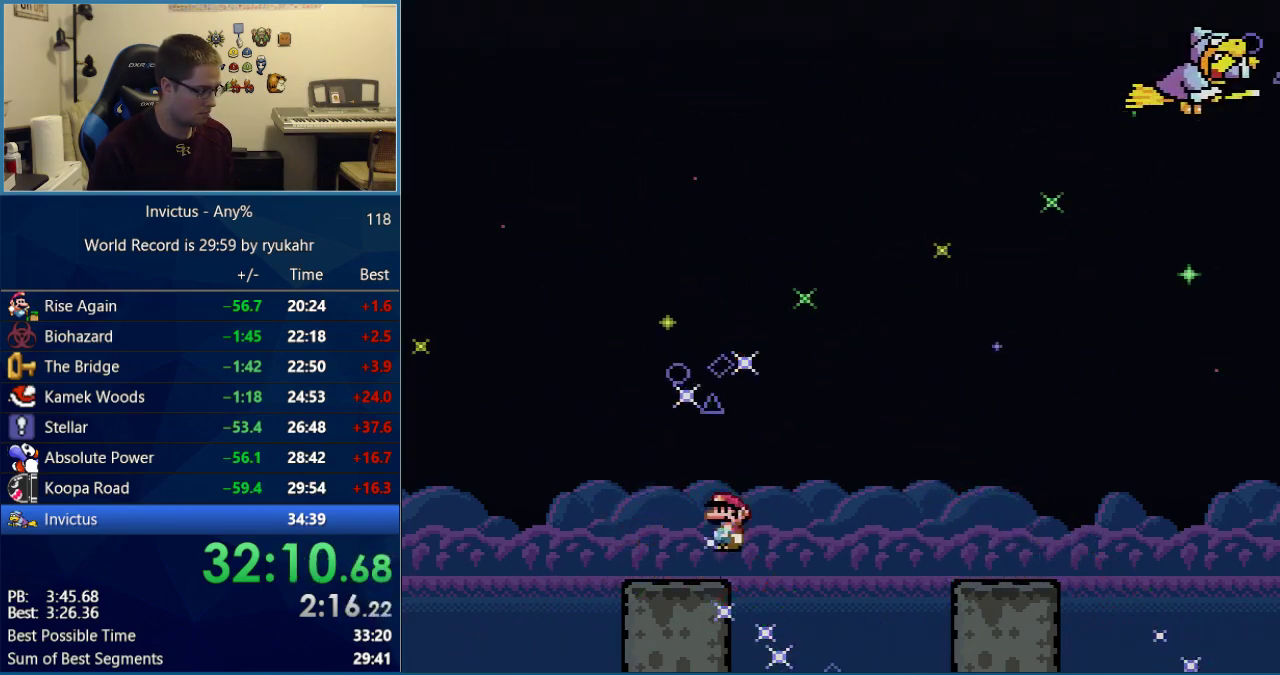
{"buttons": ["A", "X", "DPAD_LEFT"], "events": [[50, "A", "up"], [250, "A", "down"], [333, "A", "up"], [400, "A", "down"], [467, "DPAD_RIGHT", "up"], [500, "DPAD_LEFT", "down"]]}
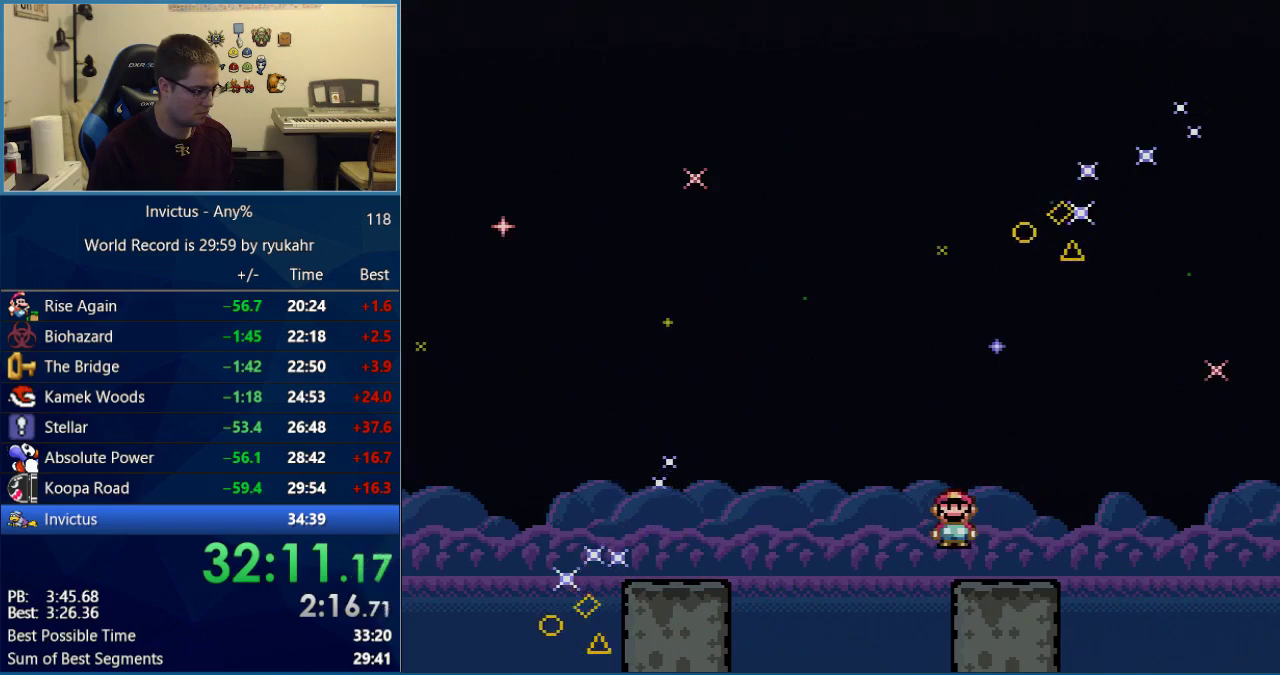
{"buttons": ["A", "X", "DPAD_RIGHT"], "events": [[150, "DPAD_LEFT", "up"], [400, "DPAD_RIGHT", "down"]]}
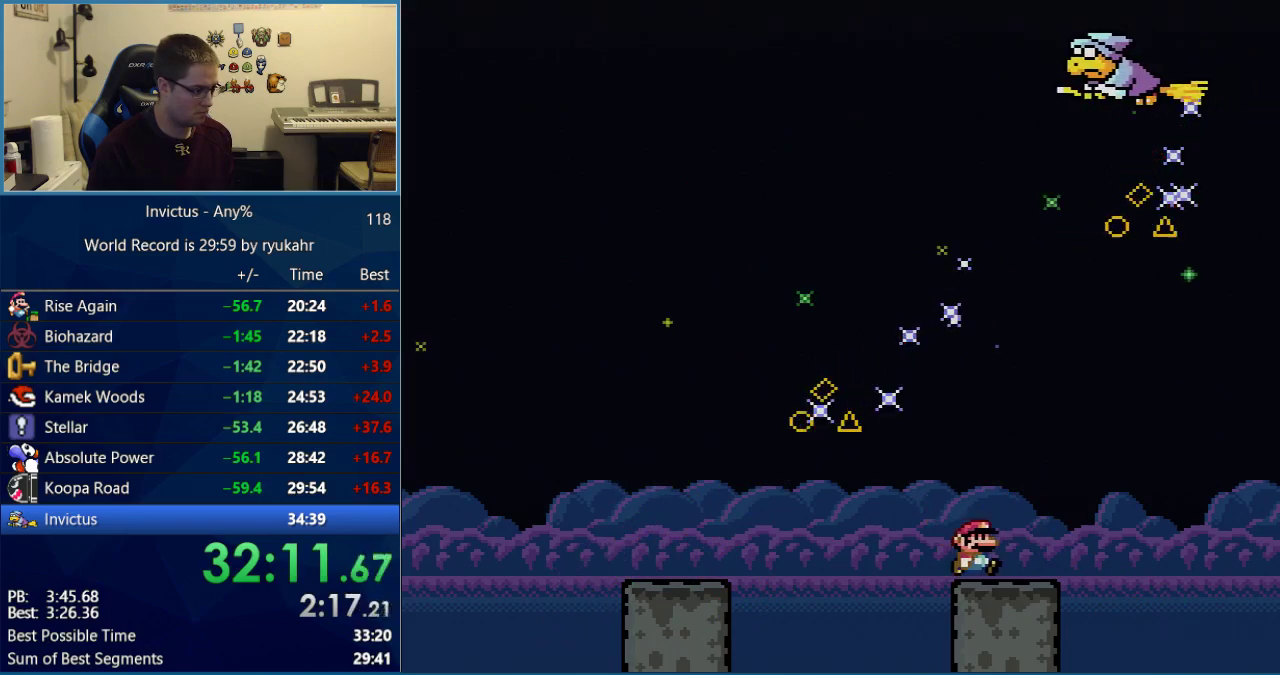
{"buttons": ["A", "X"], "events": [[200, "DPAD_RIGHT", "up"], [233, "DPAD_LEFT", "down"], [300, "DPAD_LEFT", "up"]]}
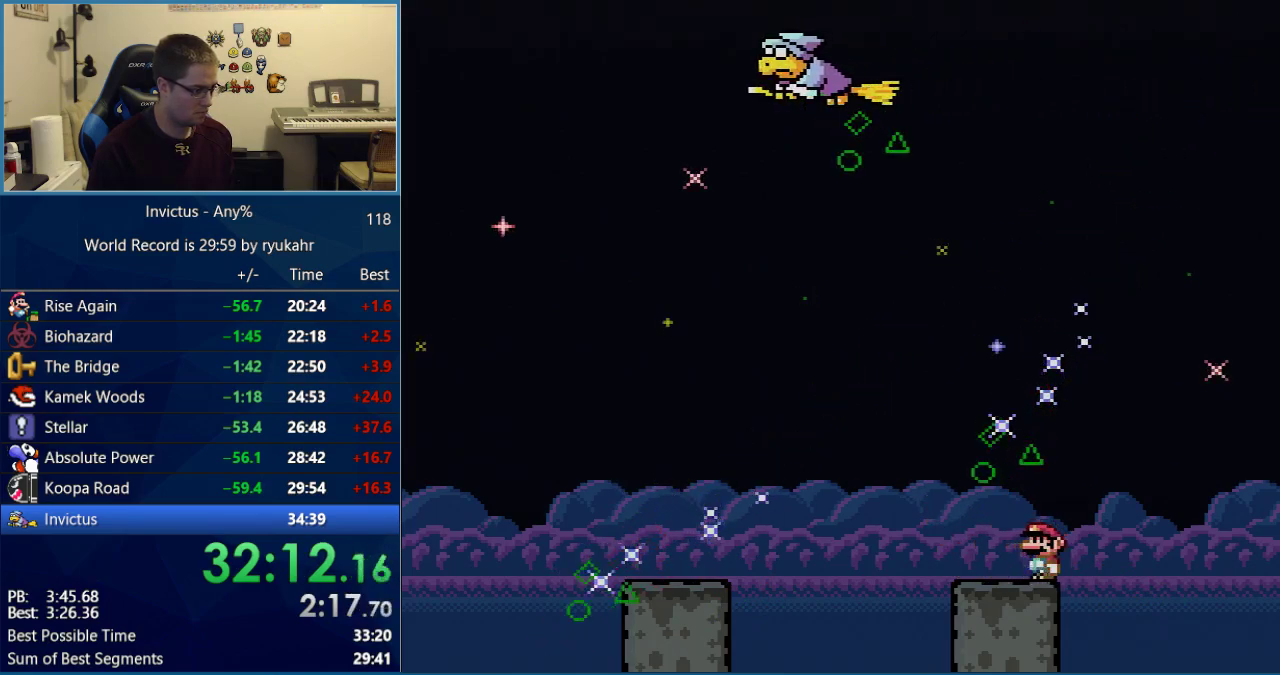
{"buttons": ["A", "X", "DPAD_LEFT"], "events": [[117, "DPAD_LEFT", "down"], [150, "A", "up"], [483, "A", "down"]]}
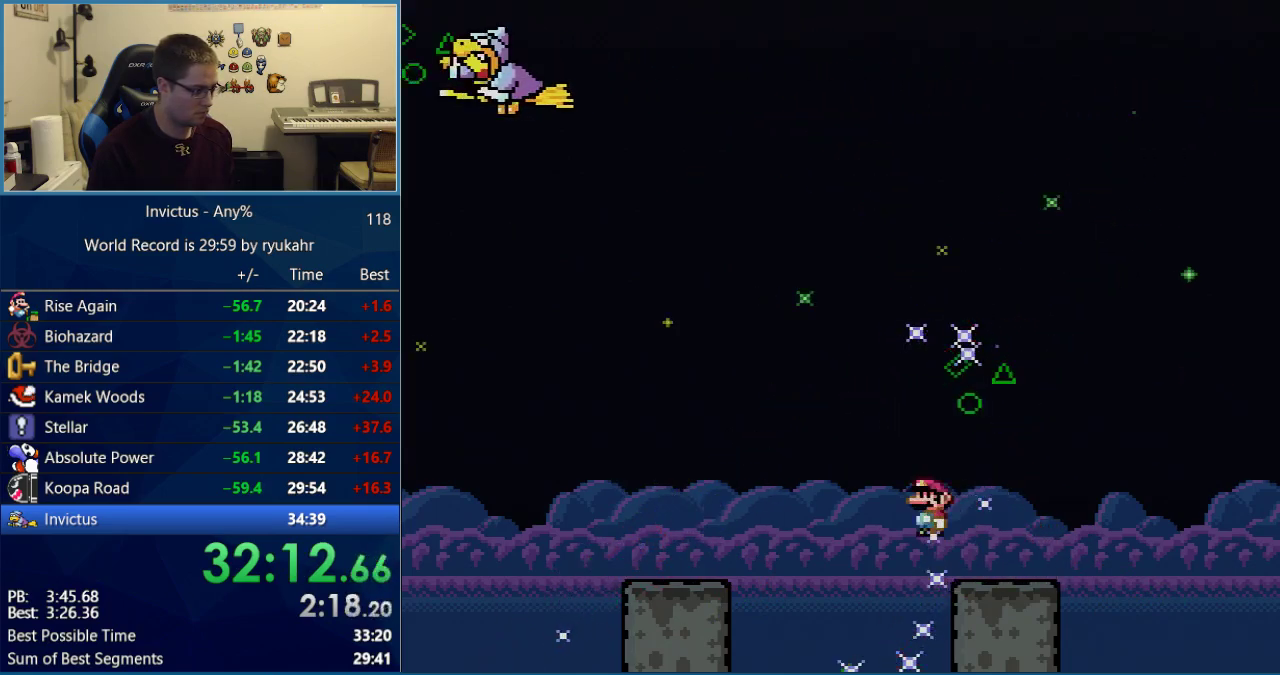
{"buttons": ["A", "X", "DPAD_RIGHT"], "events": [[50, "A", "up"], [333, "A", "down"], [467, "DPAD_LEFT", "up"], [500, "DPAD_RIGHT", "down"]]}
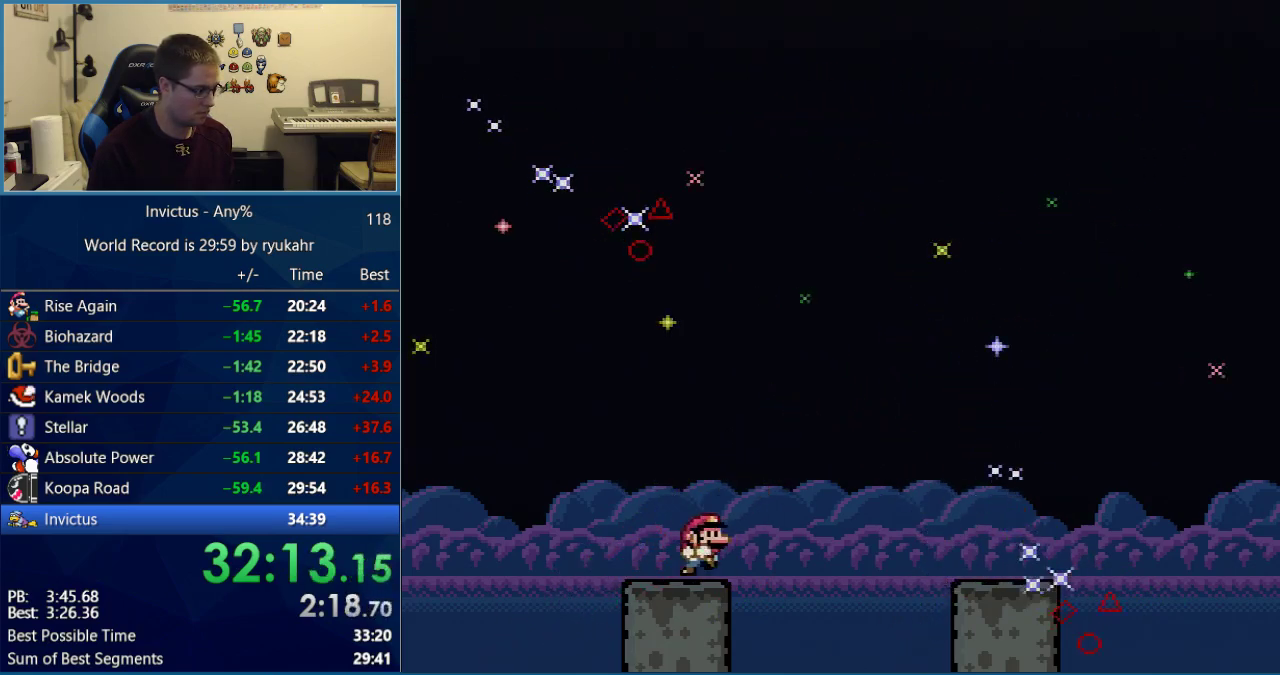
{"buttons": ["Y"], "events": [[117, "DPAD_RIGHT", "up"], [250, "A", "up"], [250, "Y", "down"], [267, "X", "up"]]}
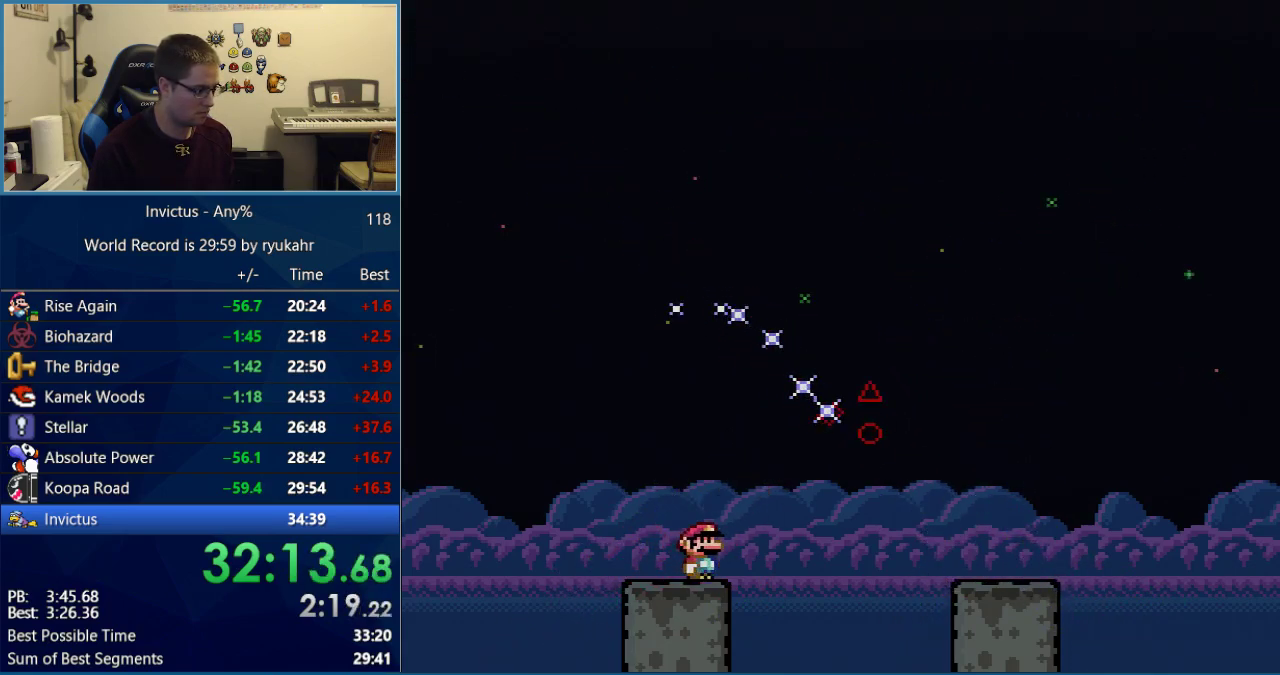
{"buttons": ["Y", "DPAD_RIGHT"], "events": [[83, "DPAD_LEFT", "down"], [333, "DPAD_LEFT", "up"], [333, "DPAD_RIGHT", "down"]]}
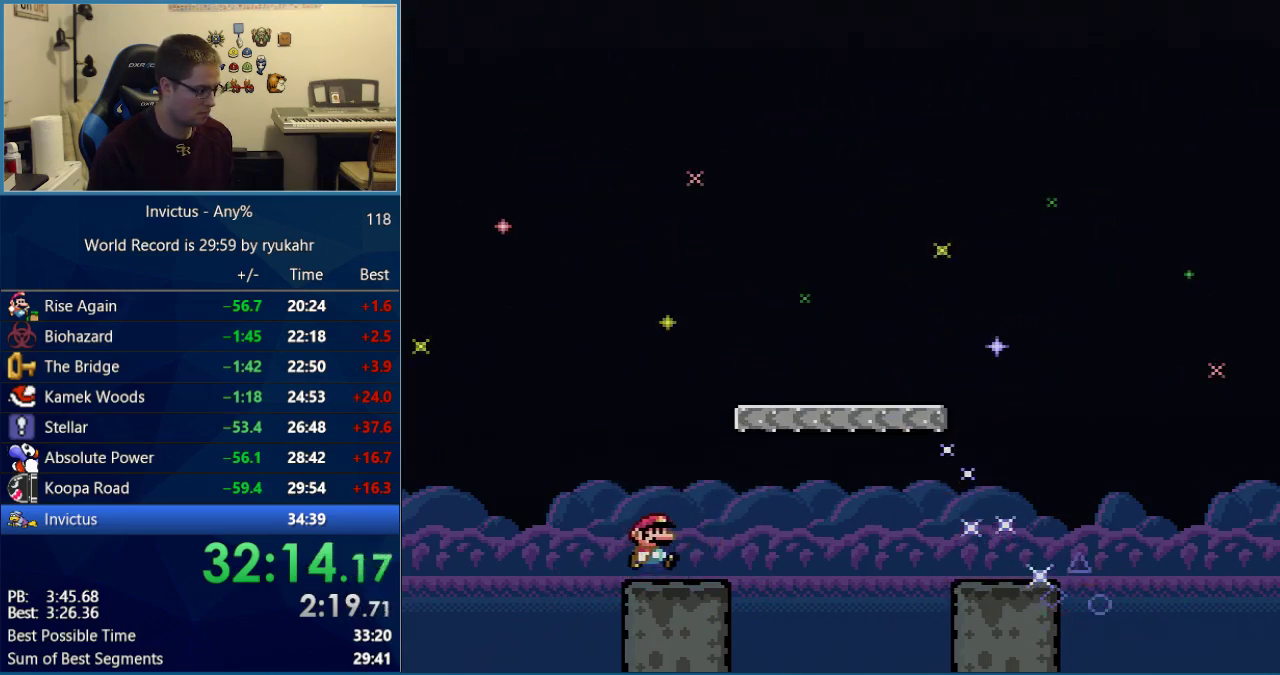
{"buttons": ["B", "Y", "DPAD_LEFT"], "events": [[267, "B", "down"], [333, "DPAD_UP", "down"], [367, "DPAD_RIGHT", "up"], [400, "DPAD_LEFT", "down"], [400, "DPAD_UP", "up"]]}
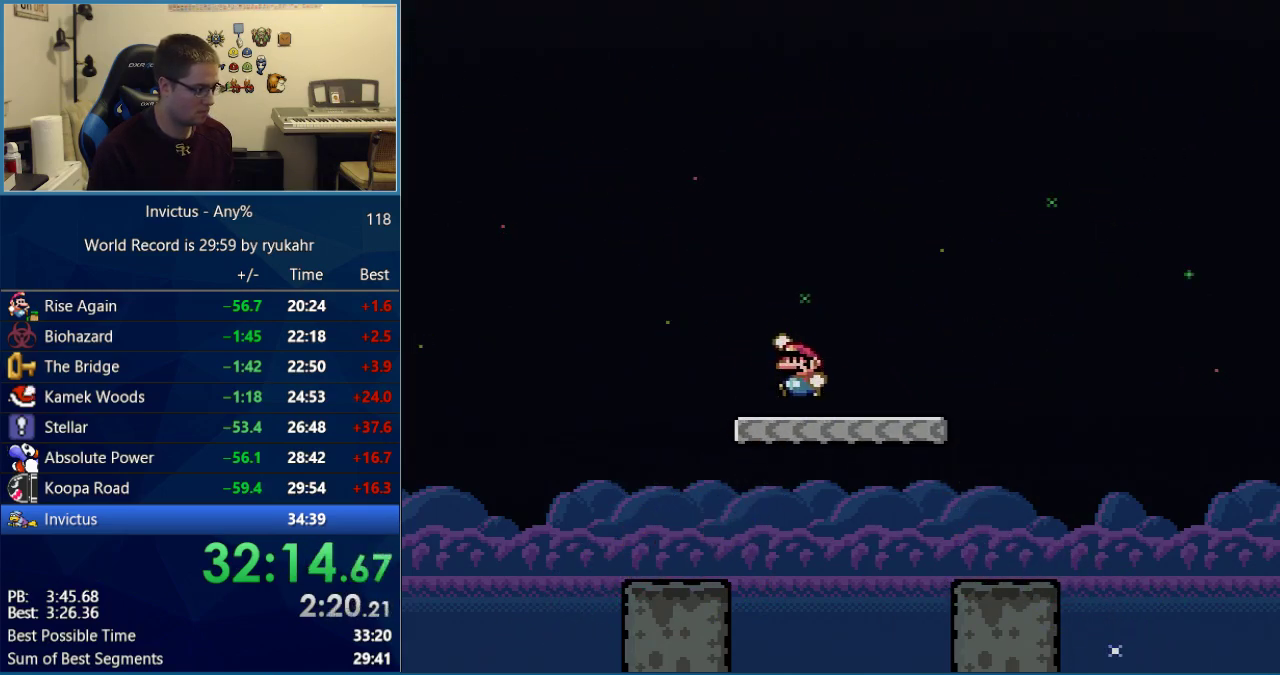
{"buttons": ["B", "Y"], "events": [[300, "DPAD_LEFT", "up"], [300, "DPAD_RIGHT", "down"], [483, "DPAD_RIGHT", "up"]]}
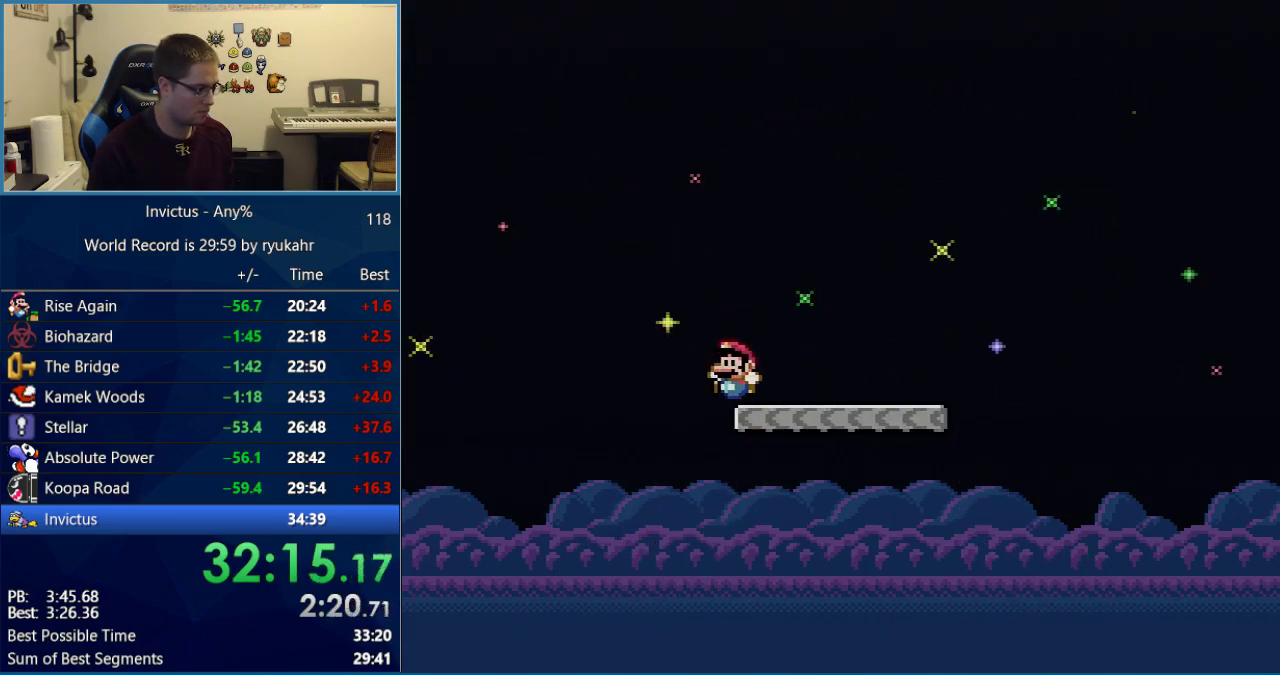
{"buttons": ["Y", "DPAD_RIGHT"], "events": [[17, "DPAD_LEFT", "down"], [117, "DPAD_LEFT", "up"], [117, "DPAD_RIGHT", "down"], [183, "DPAD_RIGHT", "up"], [217, "B", "up"], [483, "DPAD_RIGHT", "down"]]}
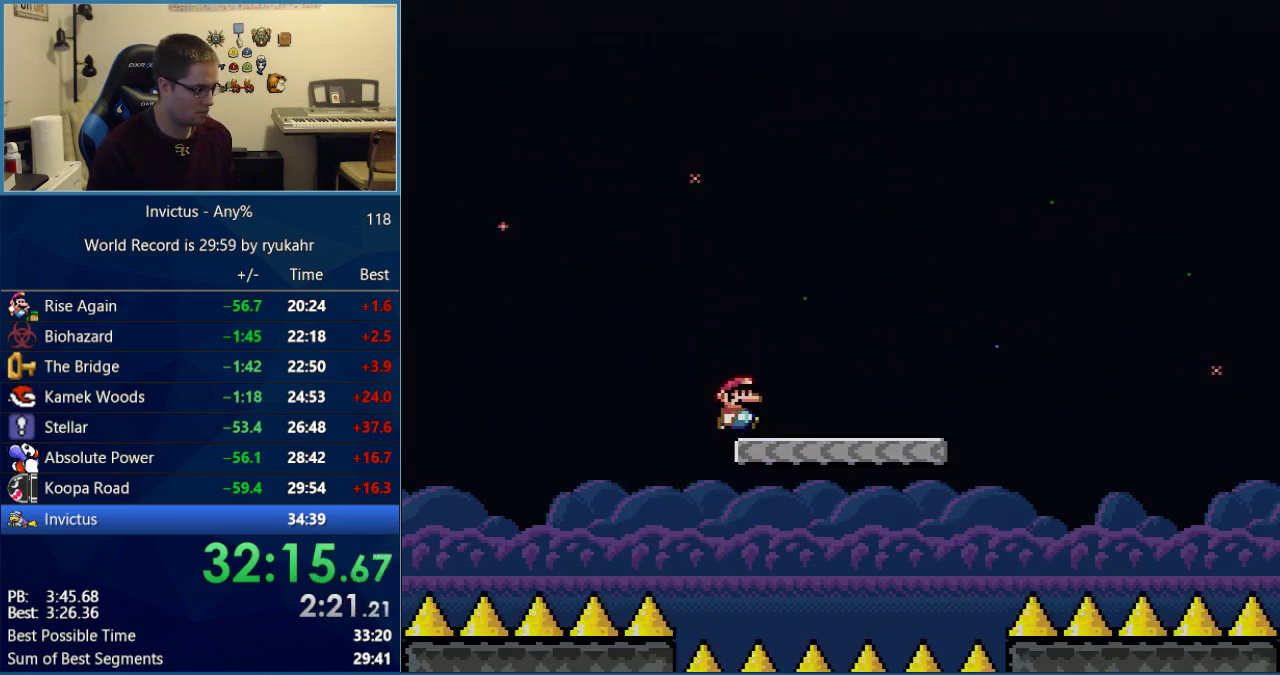
{"buttons": ["B", "Y"], "events": [[17, "DPAD_RIGHT", "up"], [217, "B", "down"]]}
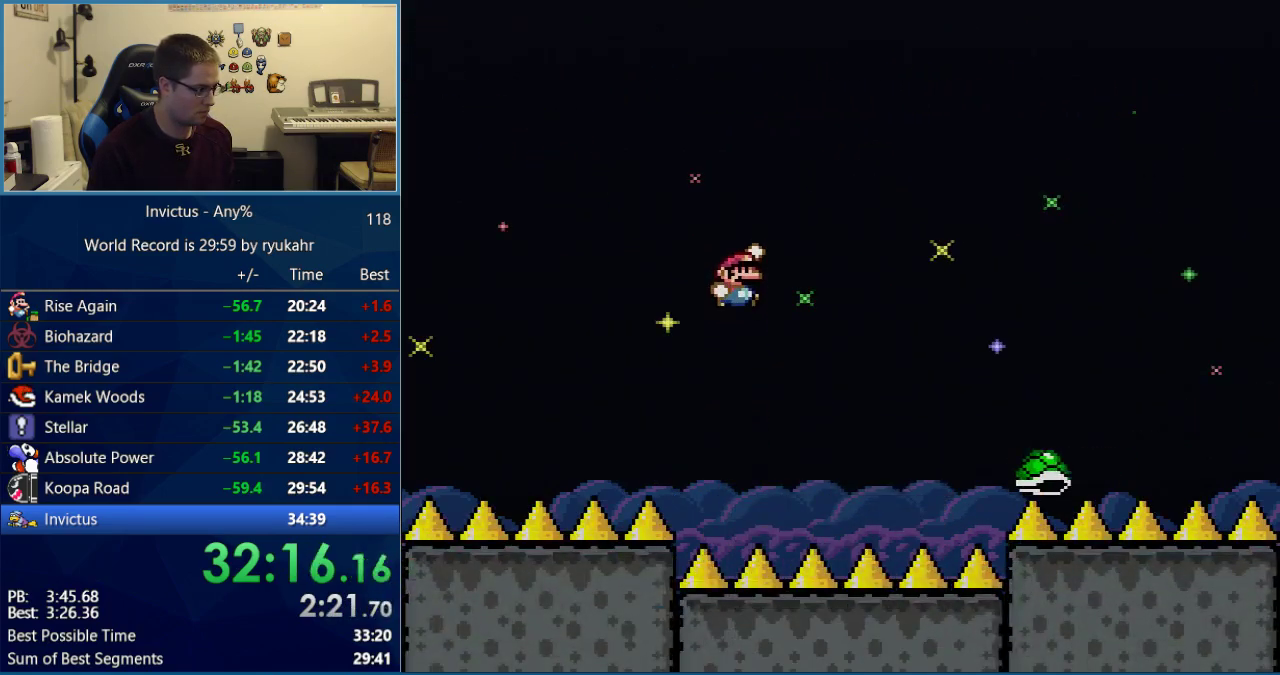
{"buttons": ["B", "Y"], "events": [[83, "B", "up"], [367, "B", "down"]]}
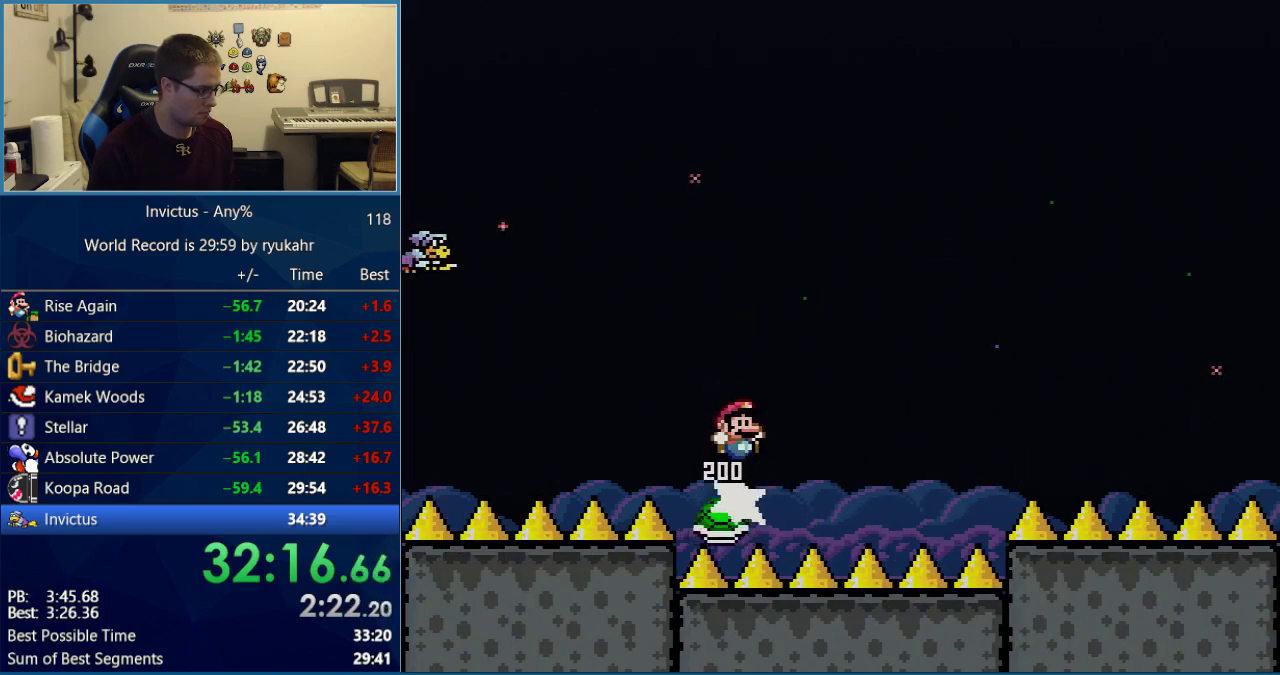
{"buttons": ["Y"], "events": [[300, "B", "up"]]}
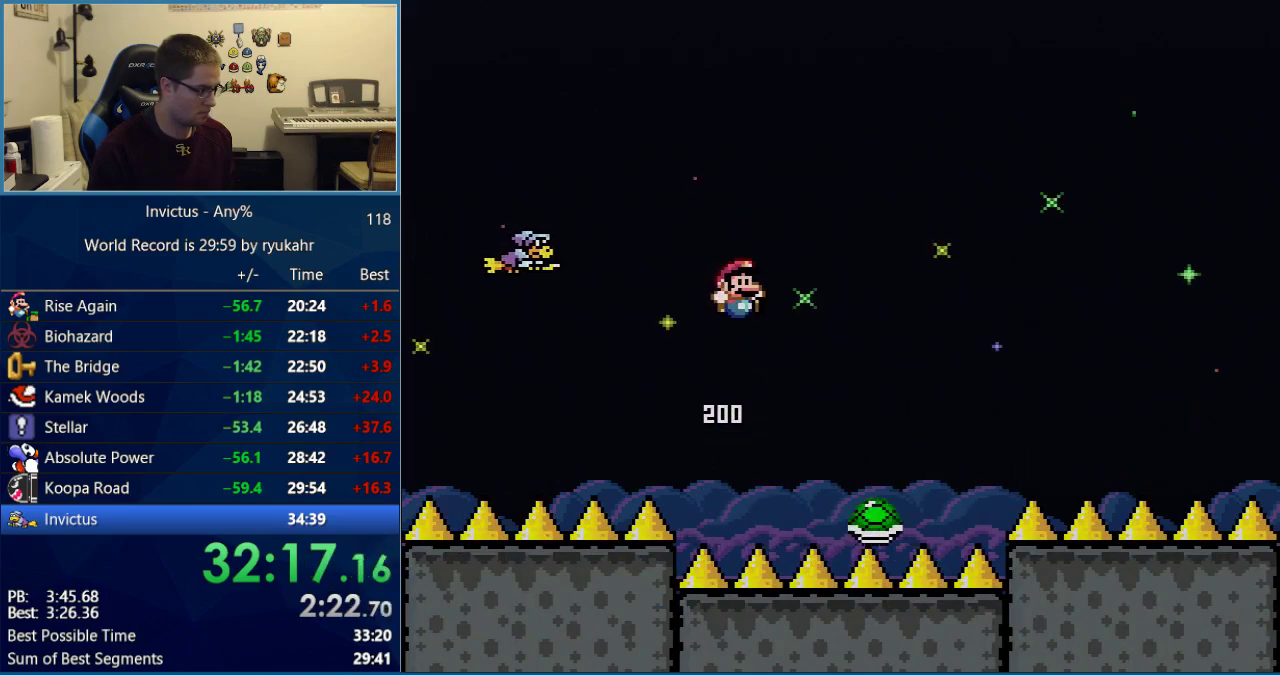
{"buttons": ["B", "Y"], "events": [[217, "B", "down"]]}
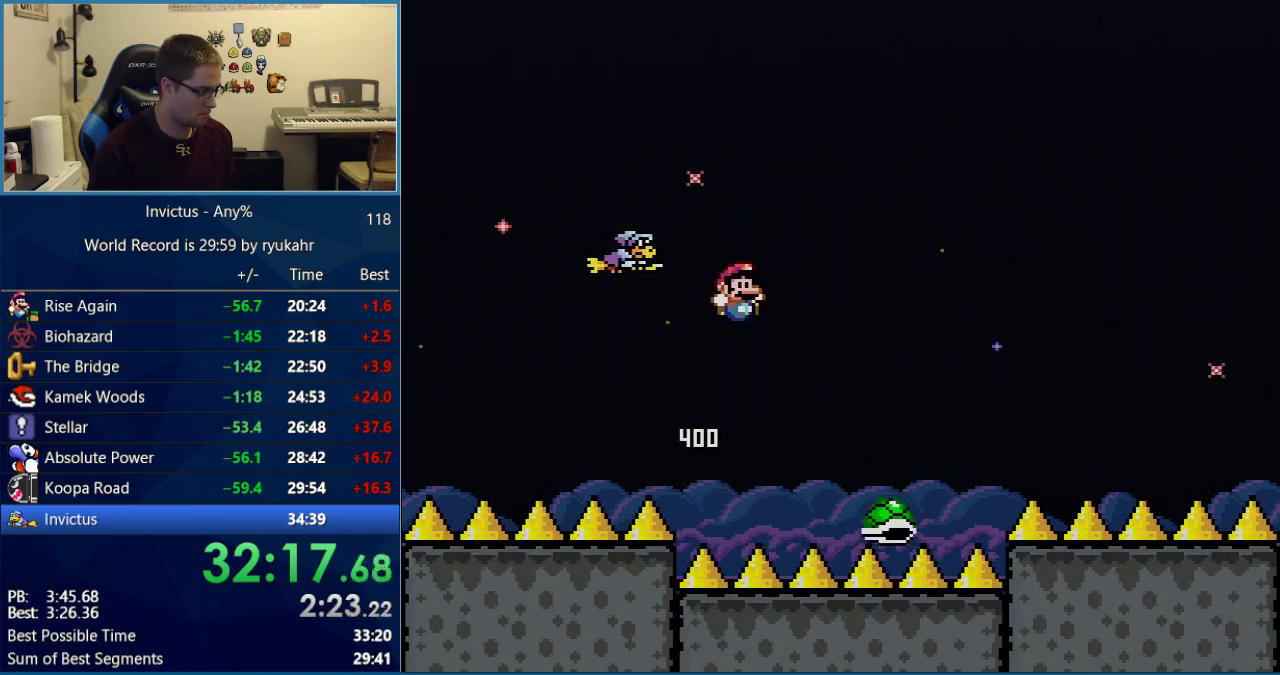
{"buttons": ["Y"], "events": [[50, "B", "up"]]}
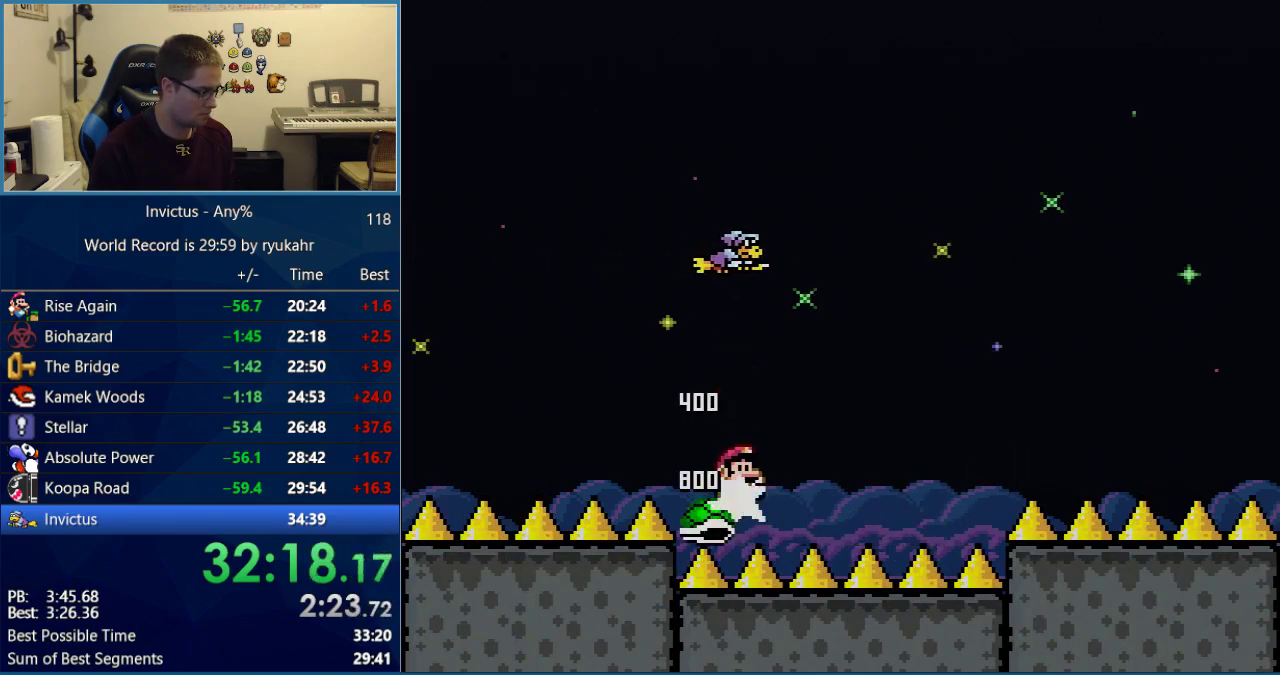
{"buttons": ["Y"], "events": [[17, "B", "down"], [300, "B", "up"]]}
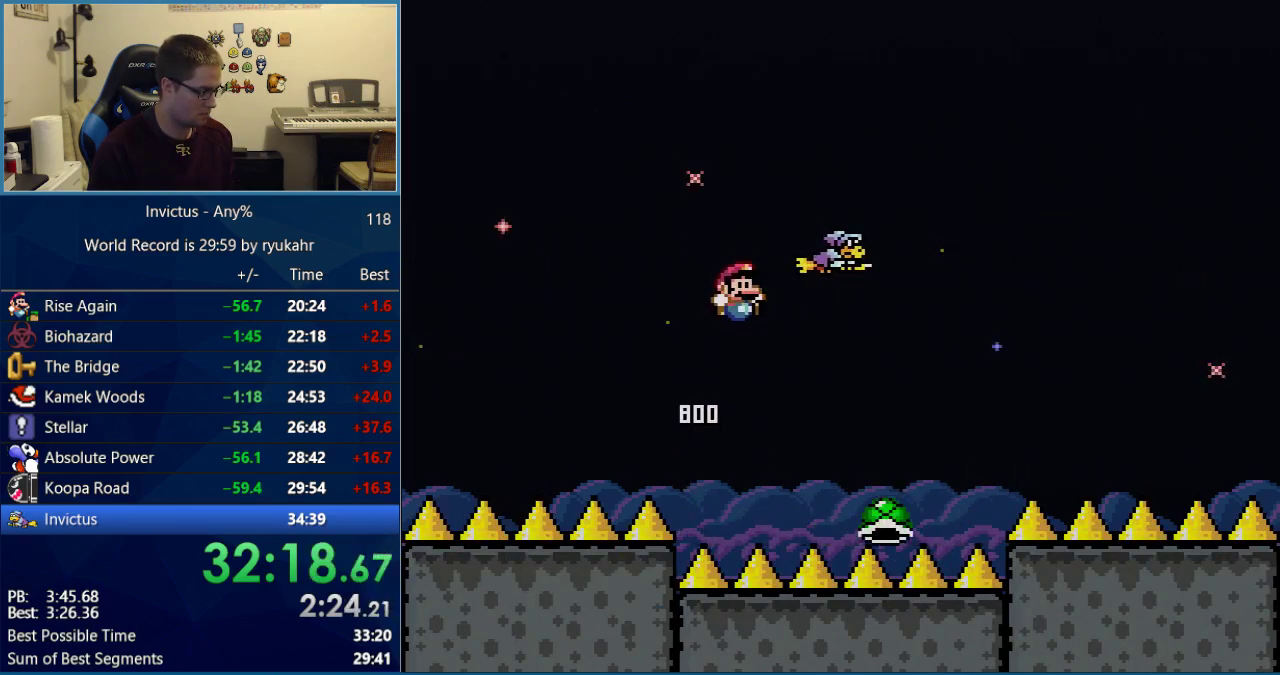
{"buttons": ["B", "Y"], "events": [[217, "B", "down"]]}
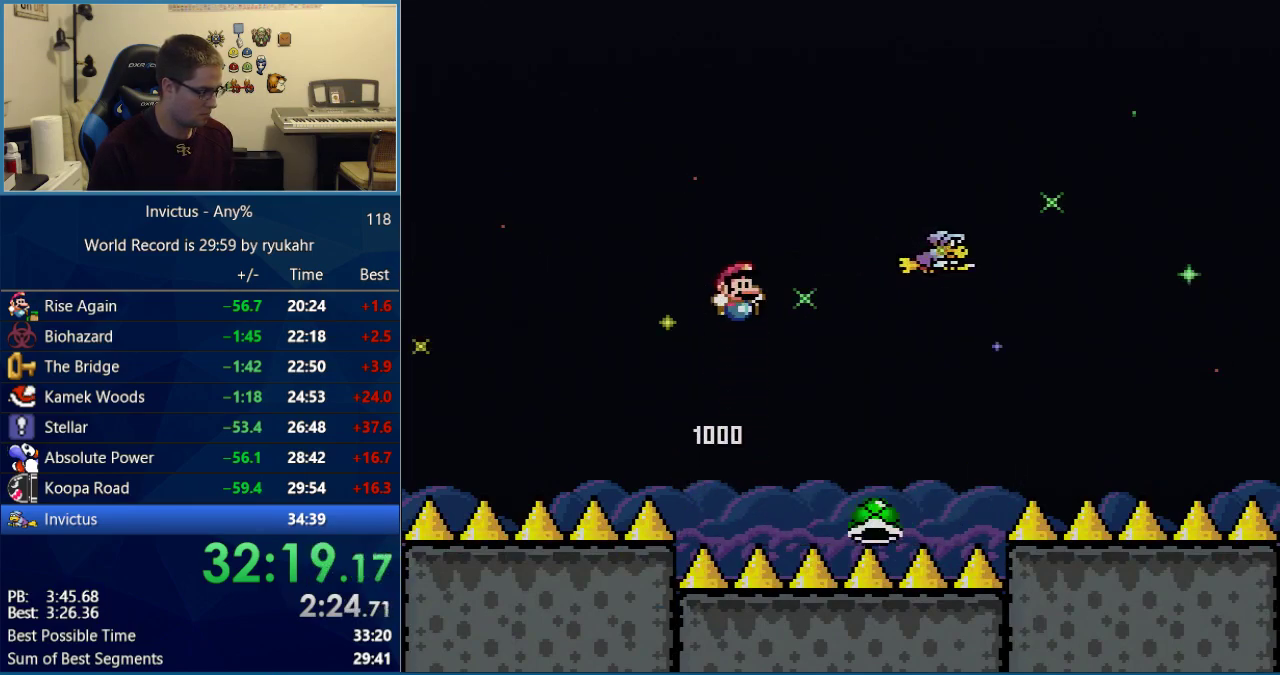
{"buttons": ["B", "Y"], "events": [[17, "B", "up"], [467, "B", "down"]]}
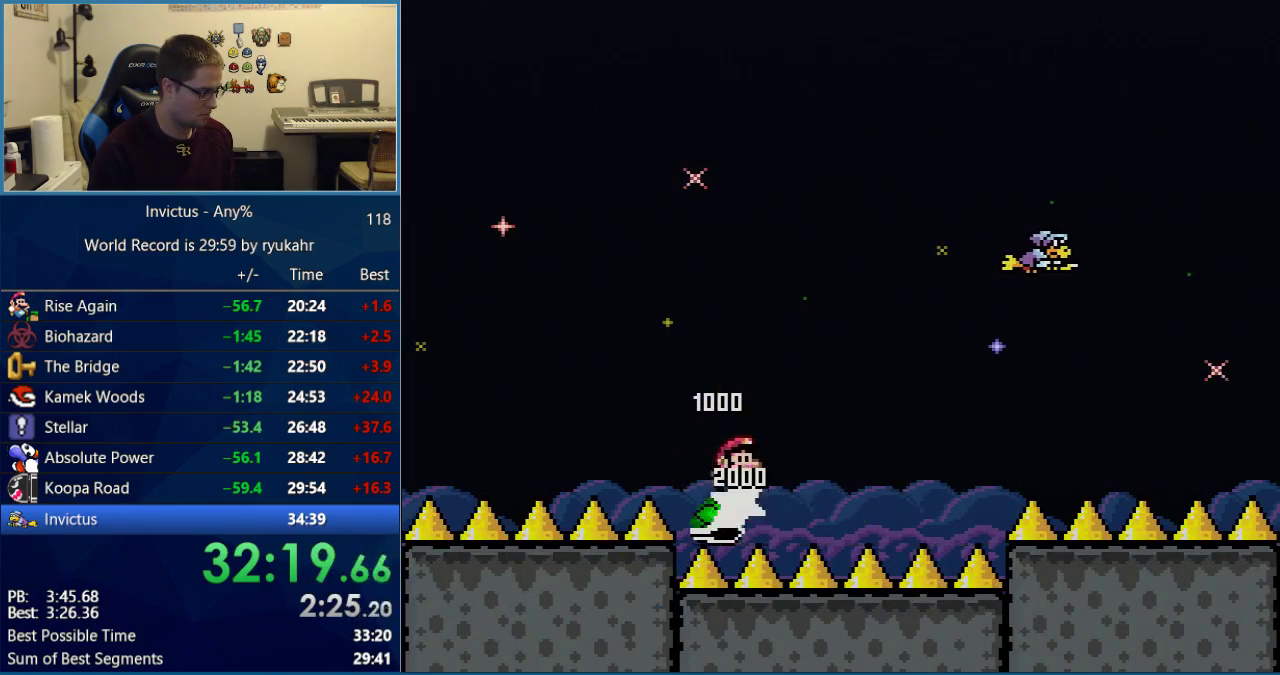
{"buttons": ["Y"], "events": [[250, "B", "up"]]}
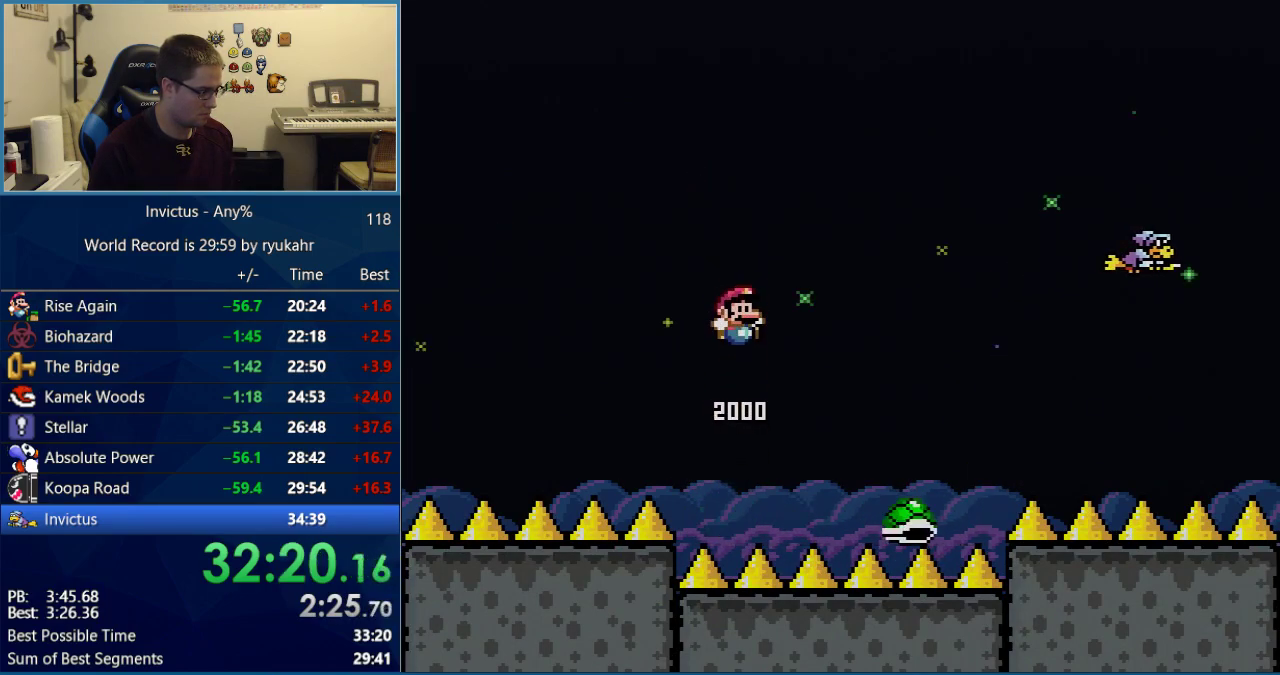
{"buttons": ["Y"], "events": [[50, "B", "down"], [433, "B", "up"]]}
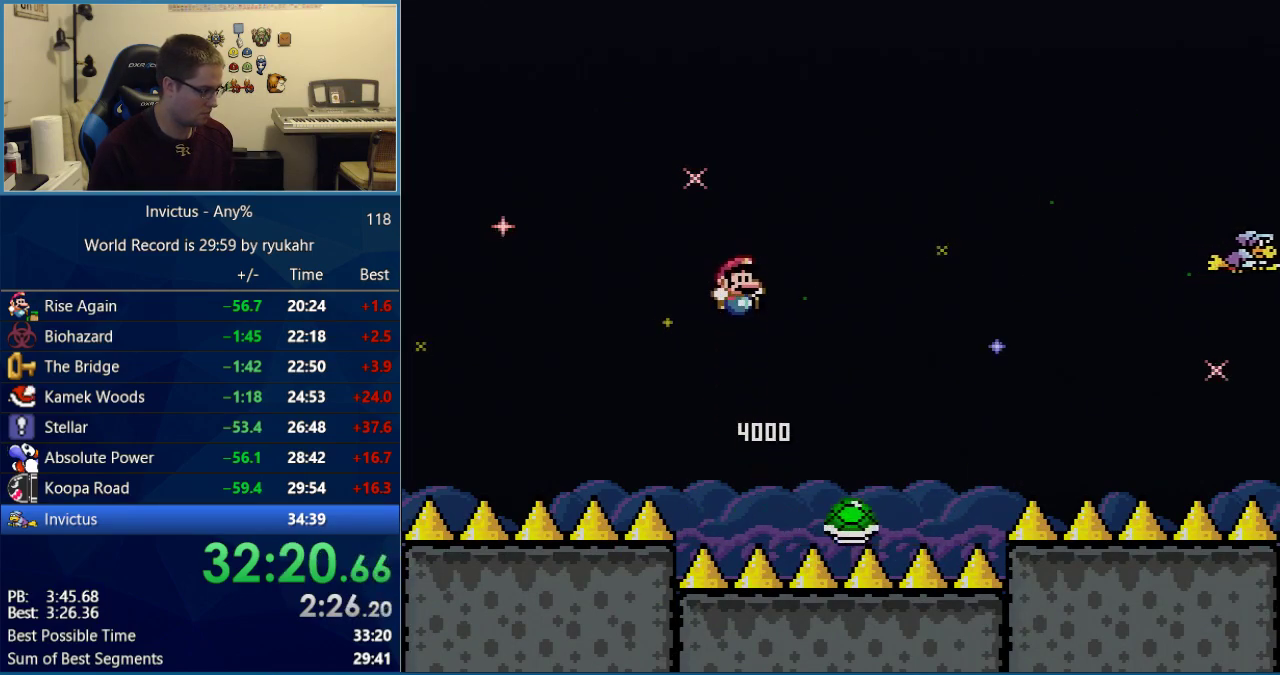
{"buttons": ["B", "Y"], "events": [[50, "B", "down"], [300, "B", "up"], [367, "B", "down"]]}
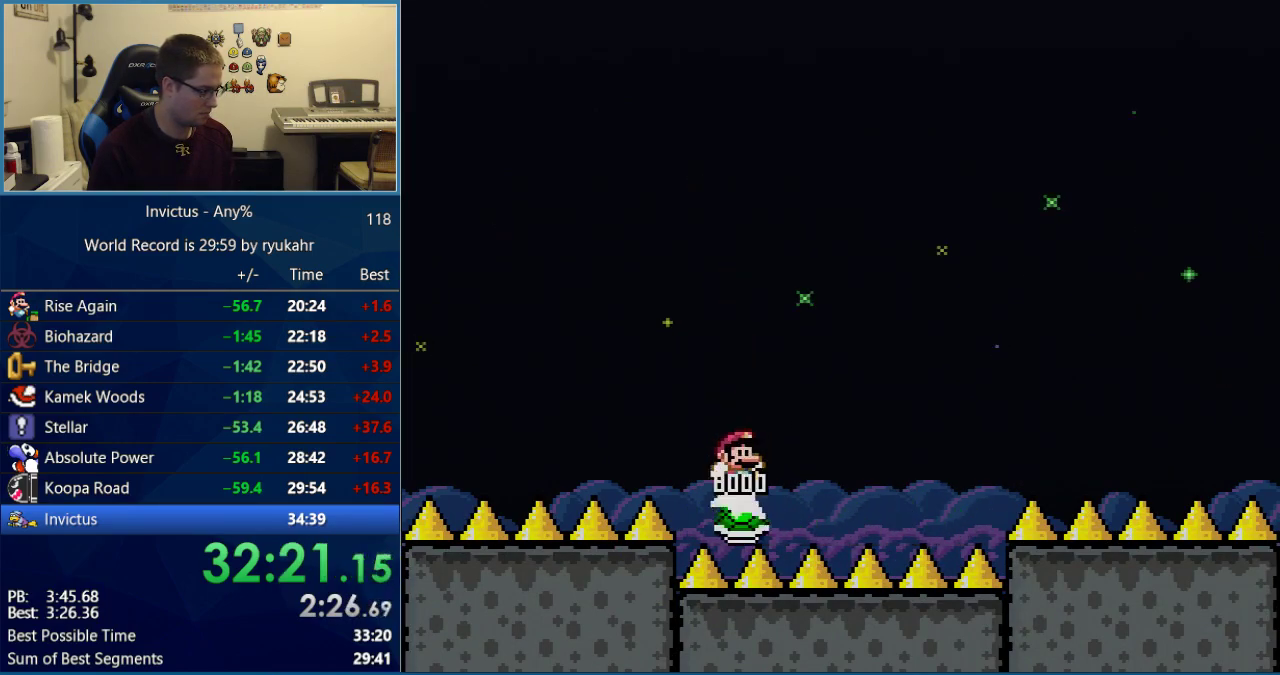
{"buttons": ["B", "Y"], "events": [[367, "B", "up"], [450, "B", "down"]]}
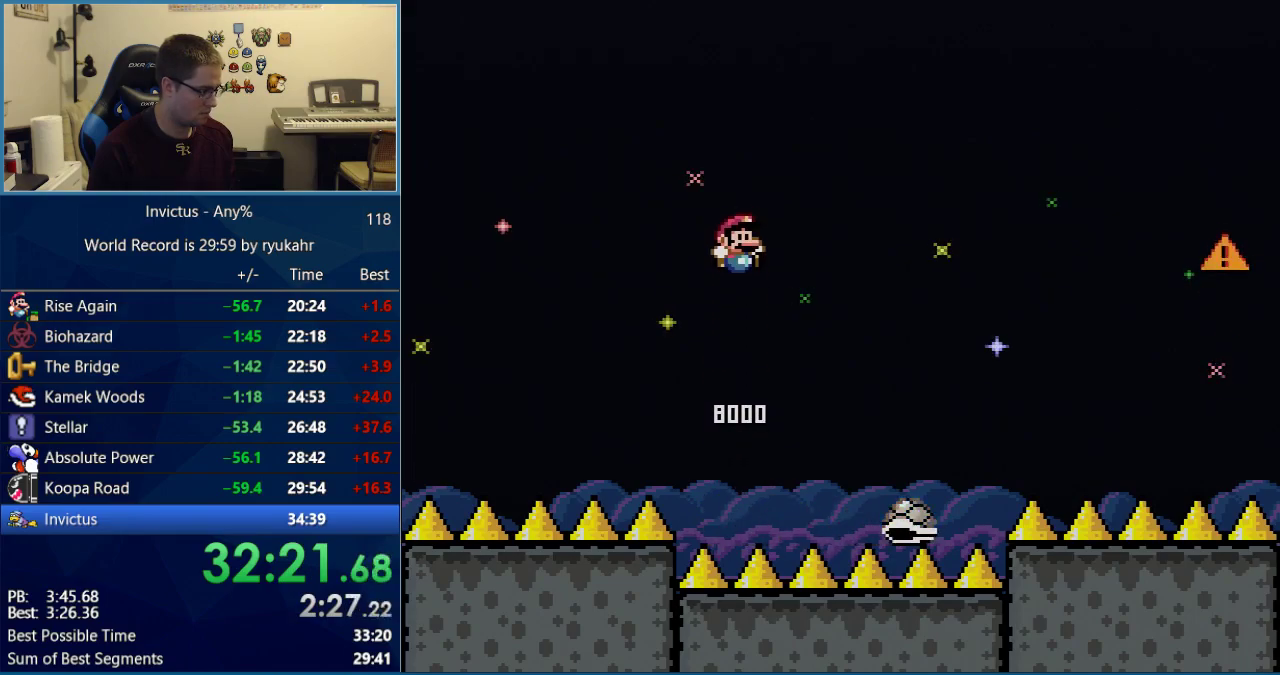
{"buttons": ["B", "Y", "DPAD_RIGHT"], "events": [[17, "DPAD_RIGHT", "down"], [367, "DPAD_RIGHT", "up"], [400, "DPAD_LEFT", "down"], [483, "DPAD_LEFT", "up"], [483, "DPAD_RIGHT", "down"]]}
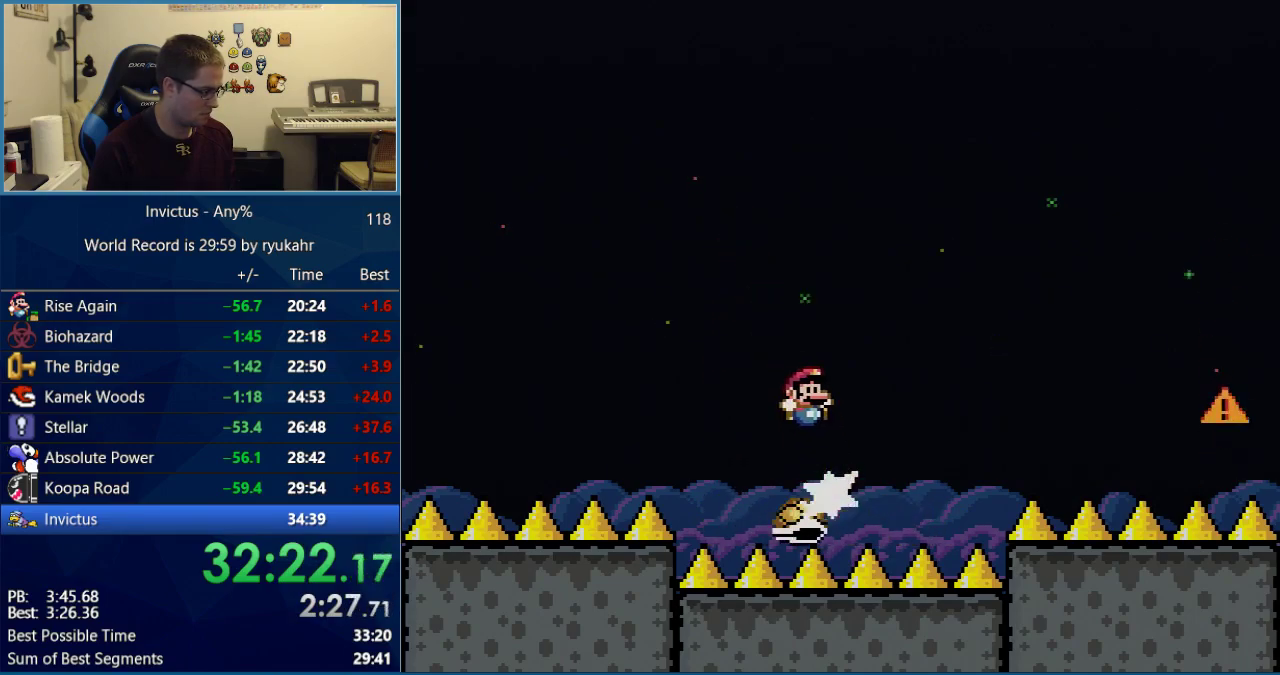
{"buttons": ["B", "Y"], "events": [[267, "DPAD_RIGHT", "up"], [300, "DPAD_LEFT", "down"], [467, "DPAD_LEFT", "up"]]}
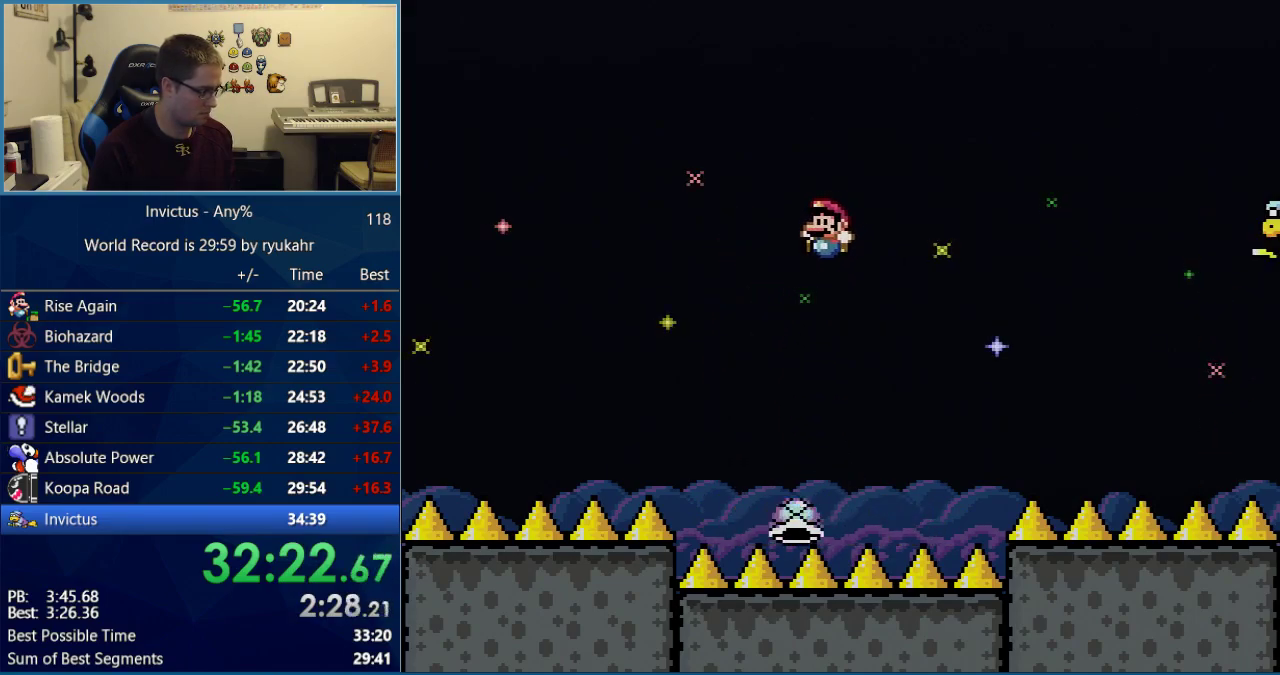
{"buttons": ["B", "Y", "DPAD_RIGHT"], "events": [[50, "DPAD_RIGHT", "down"], [267, "DPAD_RIGHT", "up"], [300, "DPAD_LEFT", "down"], [400, "DPAD_LEFT", "up"], [400, "DPAD_RIGHT", "down"]]}